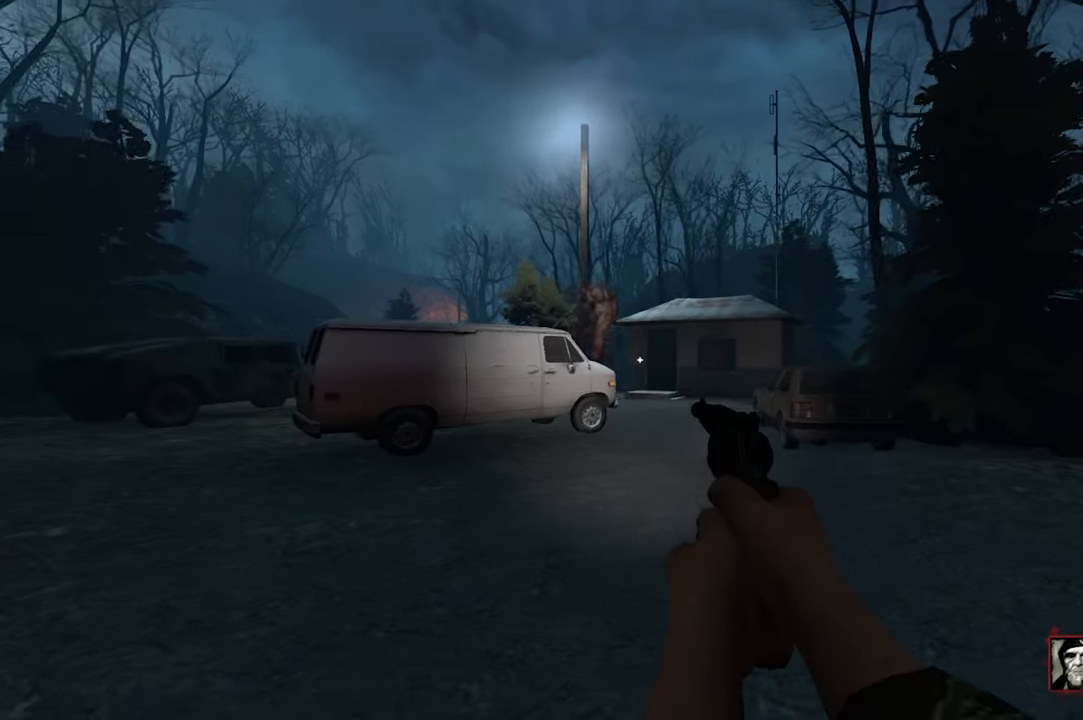
Gameplay with keyboard and mouse; each line is a JSON object with the keys and mouse buttons held at the frame after it. "events" lists presses ("down") and releases ("up") of "1", "2", "3", "4", "5", "a", "alt", "c", "caps_lock", "ctrl", "d", "e", "f", "q", "r", "s", "shift", "space", "tab", "w", "x", "z" and "mouse_wheel" between this image and that frame as [ms after this image, input, new state], when the widget could be followed in between. "mouse_wheel" = the "wheel" button of the "mouse" list. No other keys are recorded. "wheel" means that the mouse wheel is clicked or scrolled. Not read: mouse_move.
{"keys": ["a", "s"], "mouse": [], "events": [[334, "a", "down"], [384, "s", "down"]]}
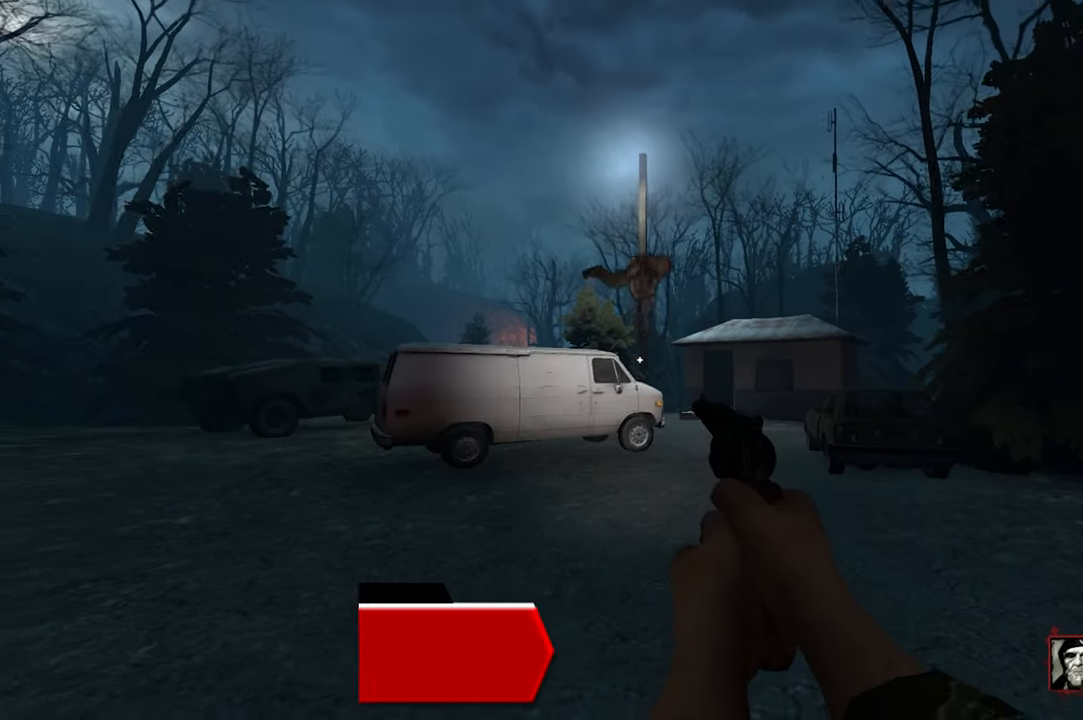
{"keys": ["a"], "mouse": [], "events": [[200, "s", "up"]]}
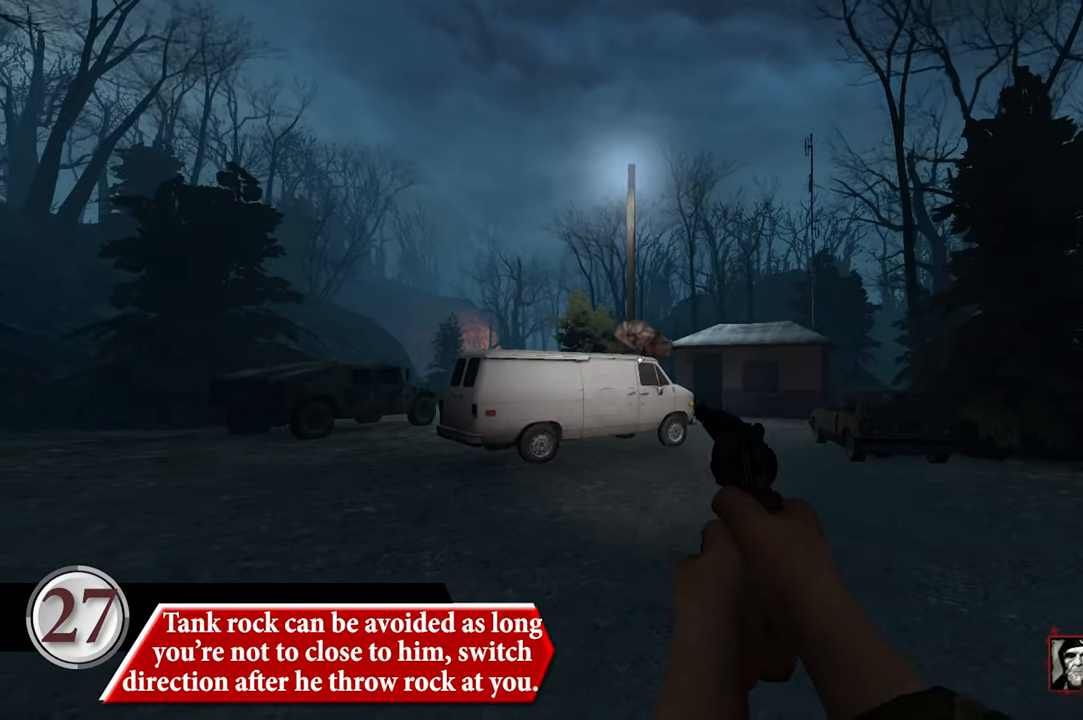
{"keys": ["a"], "mouse": [], "events": []}
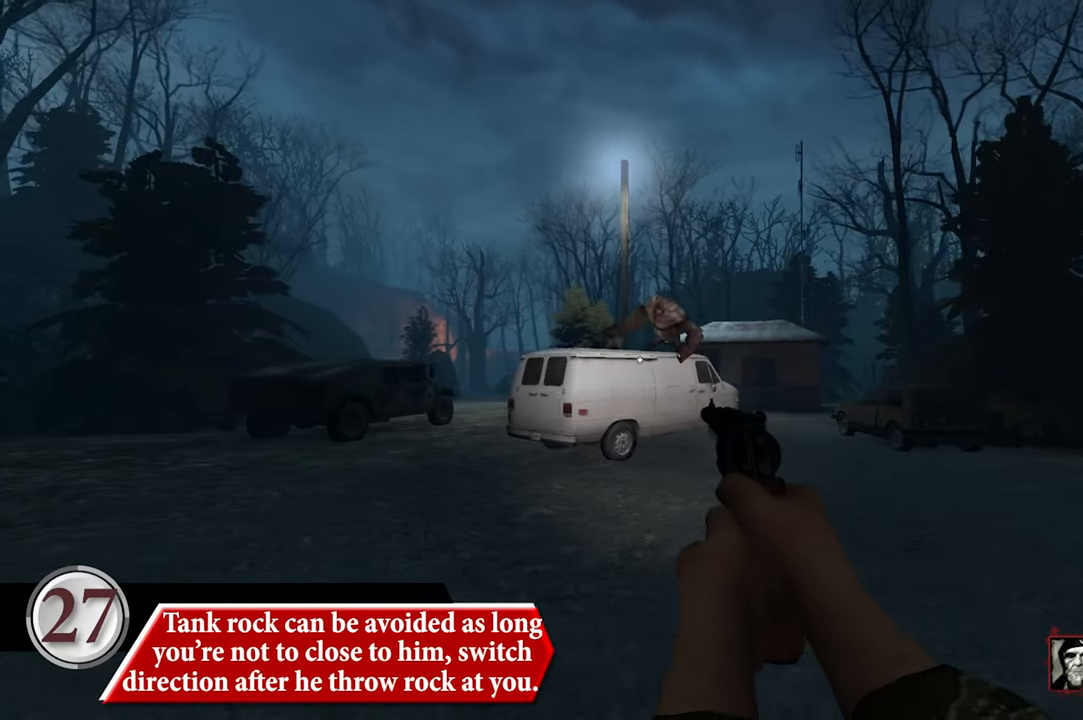
{"keys": ["a", "s"], "mouse": [], "events": [[467, "s", "down"]]}
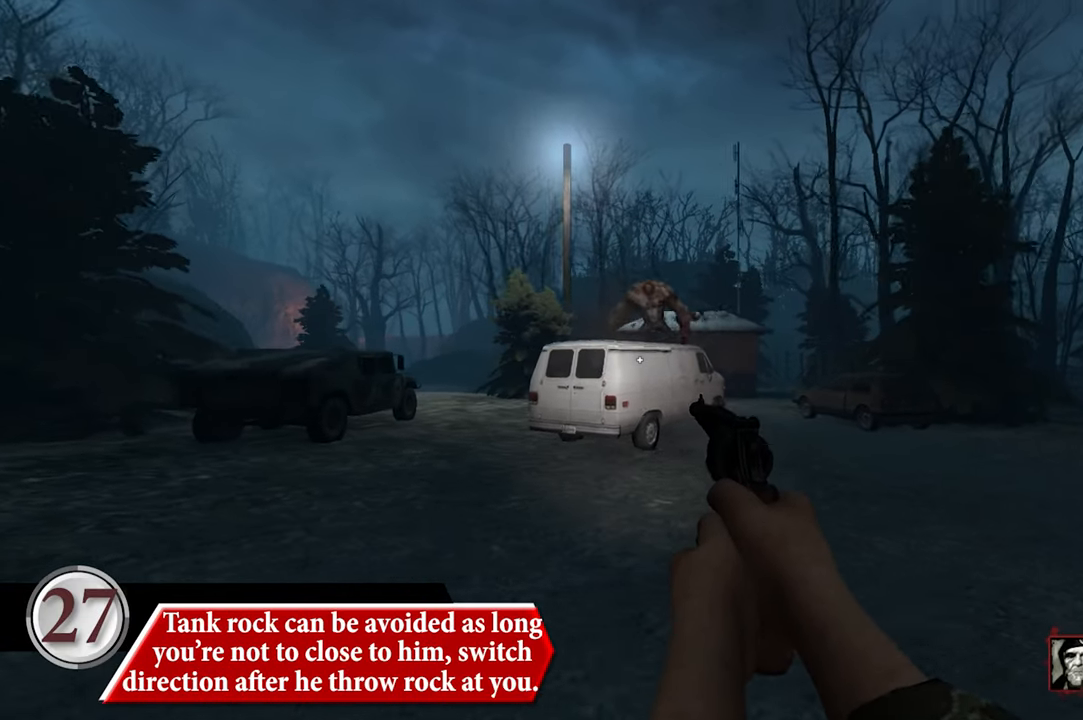
{"keys": ["a"], "mouse": [], "events": [[400, "s", "up"]]}
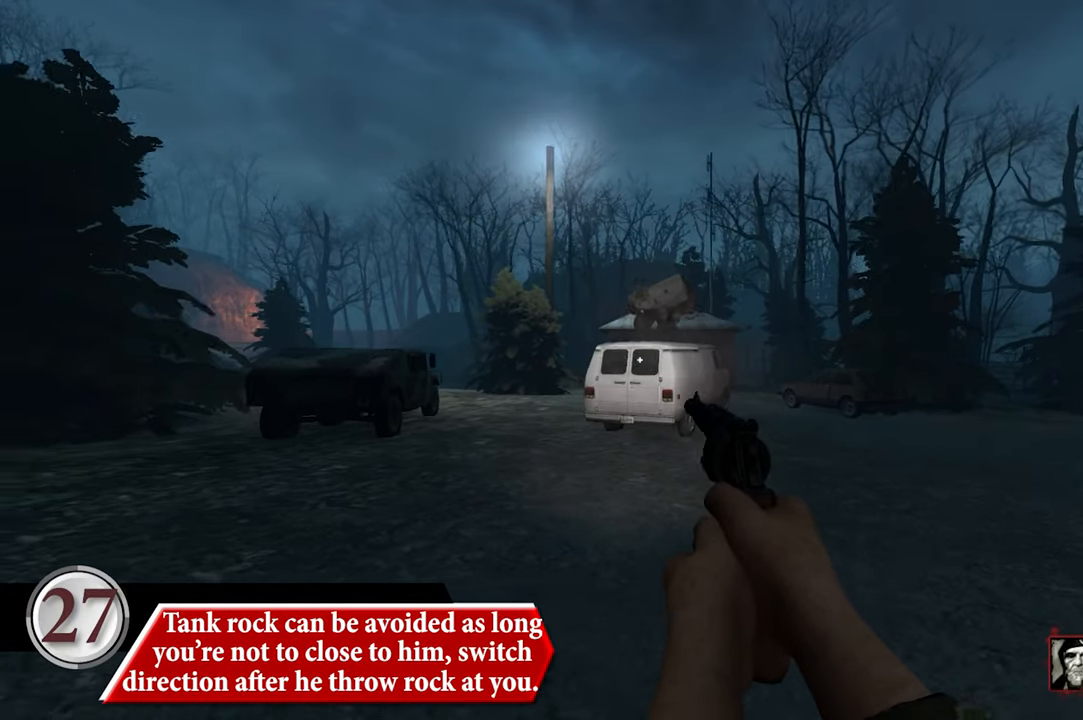
{"keys": ["a"], "mouse": [], "events": []}
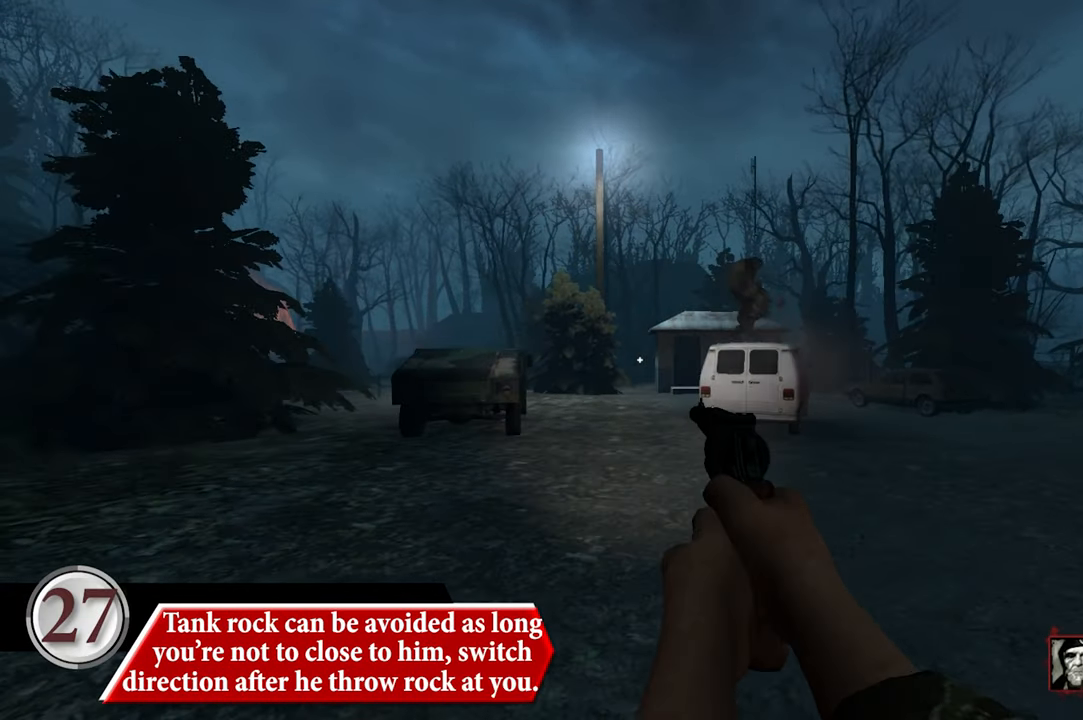
{"keys": ["d"], "mouse": [], "events": [[334, "d", "down"], [384, "a", "up"]]}
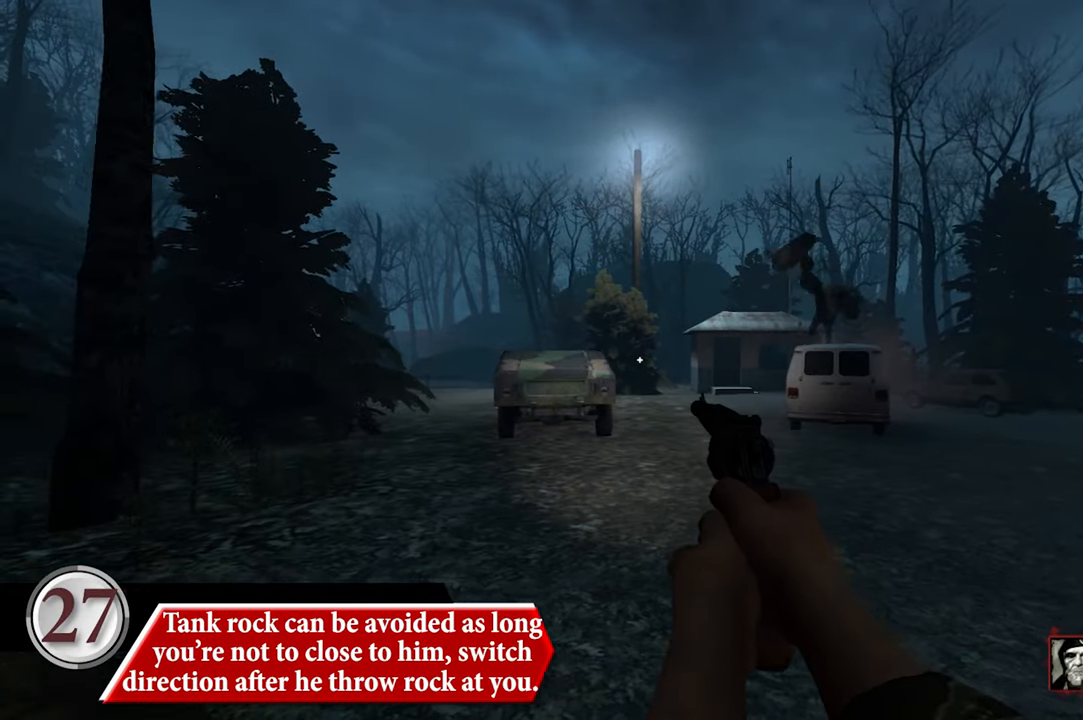
{"keys": ["d"], "mouse": [], "events": []}
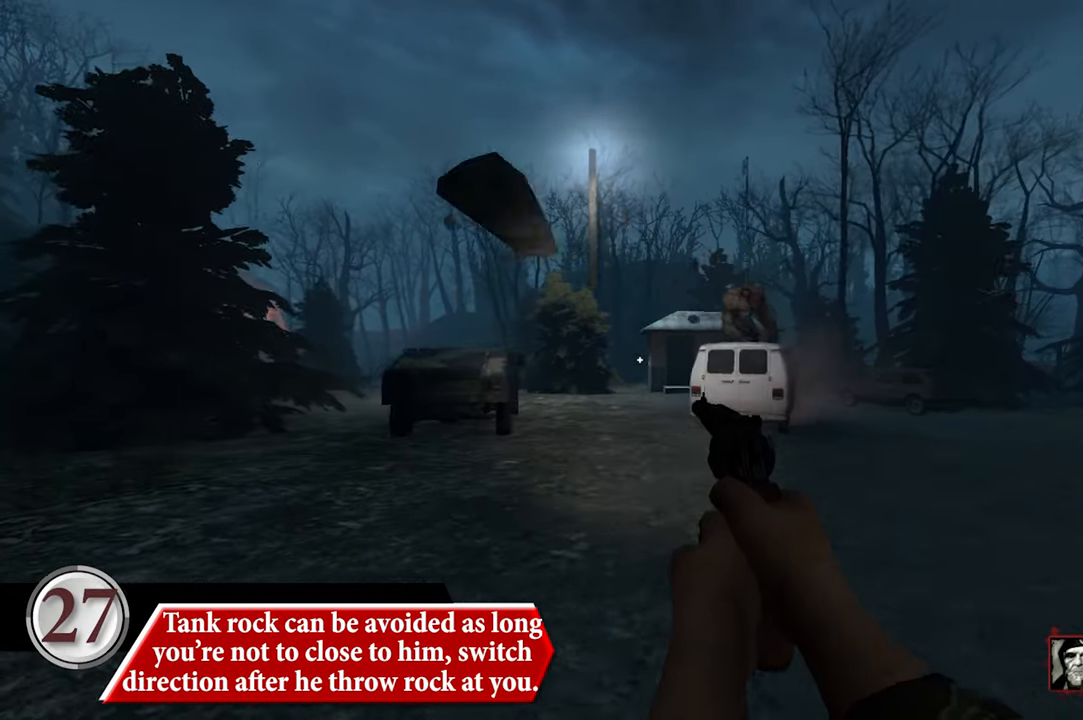
{"keys": ["d"], "mouse": [], "events": []}
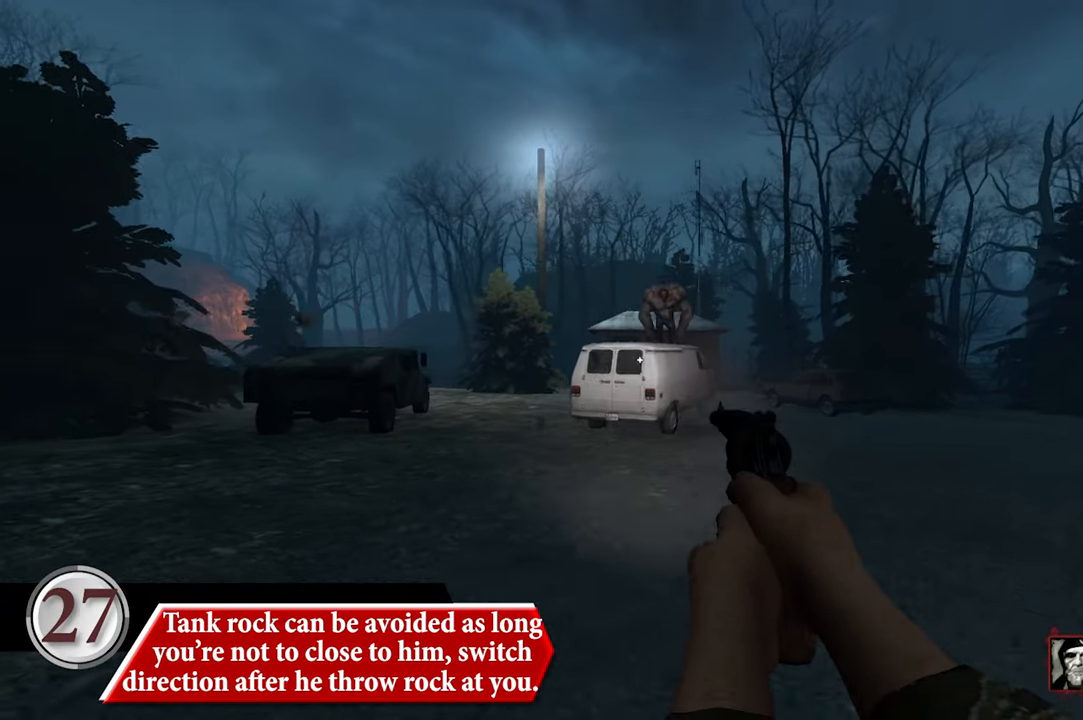
{"keys": ["d"], "mouse": [], "events": []}
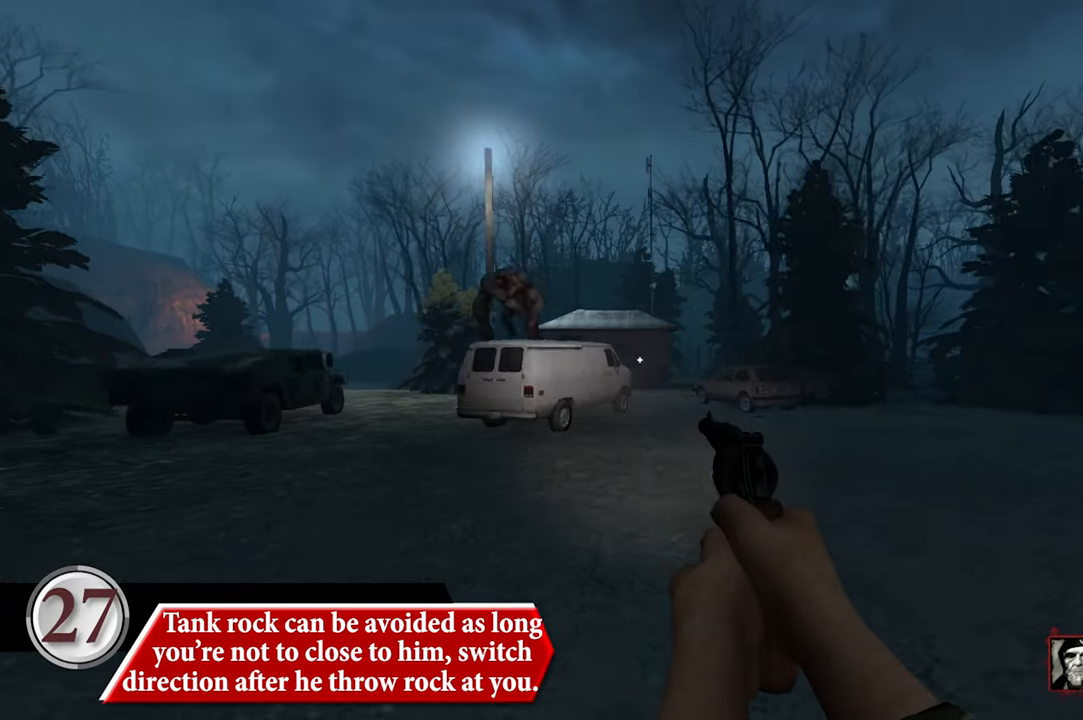
{"keys": ["d"], "mouse": [], "events": []}
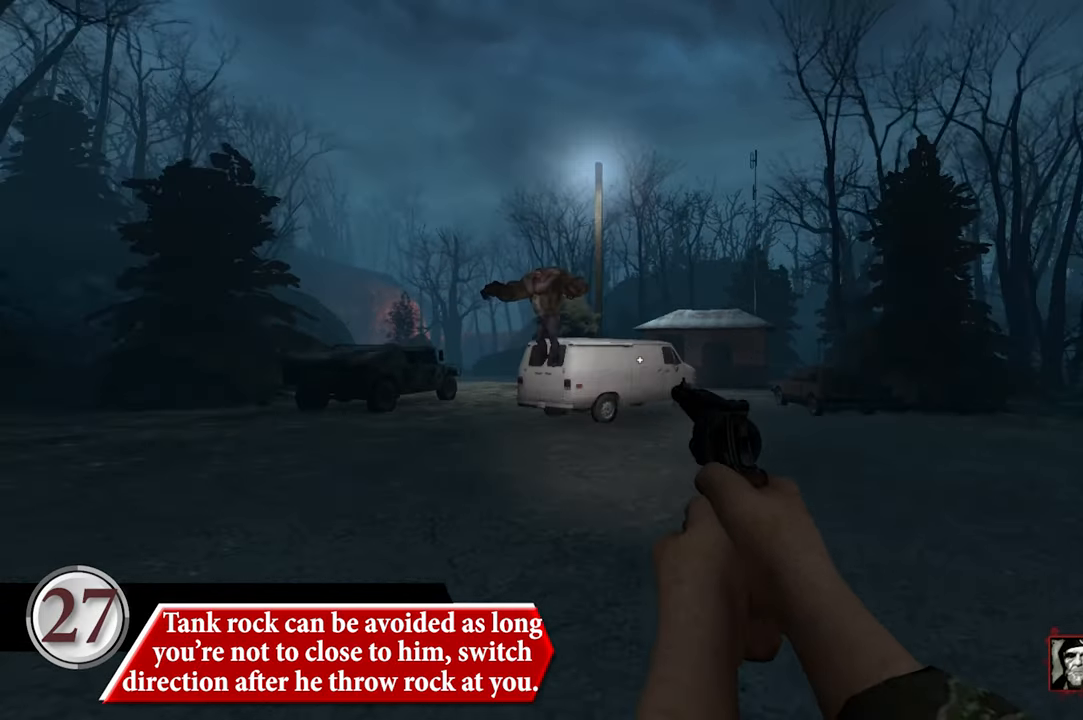
{"keys": ["d"], "mouse": [], "events": []}
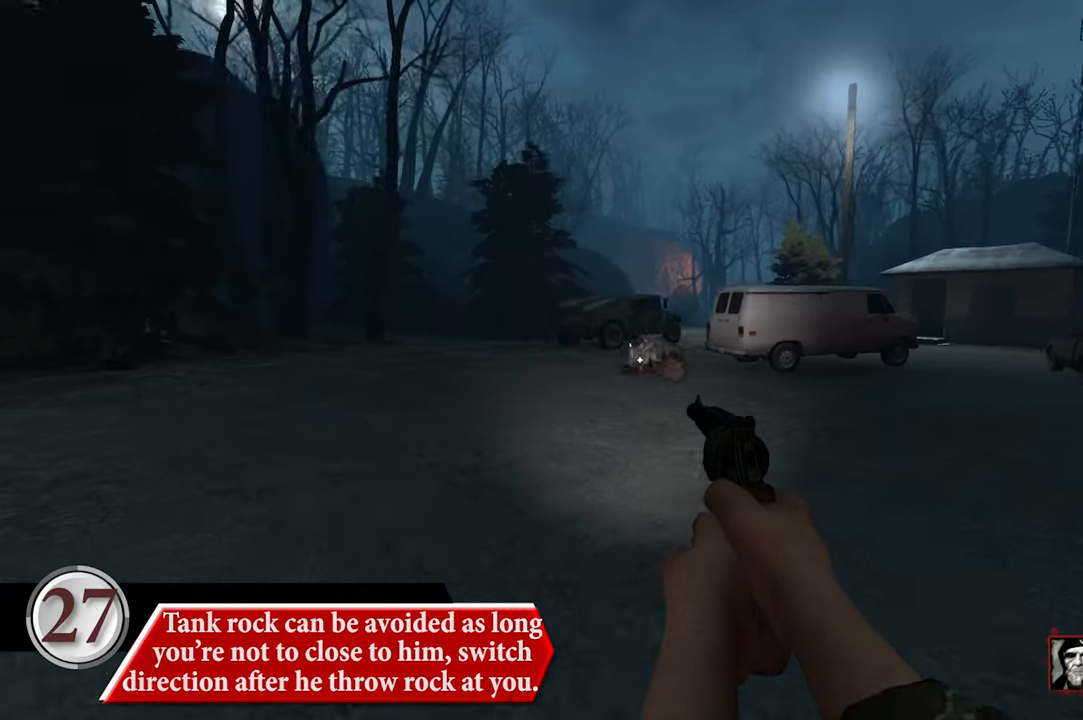
{"keys": ["d", "s"], "mouse": [], "events": [[100, "s", "down"]]}
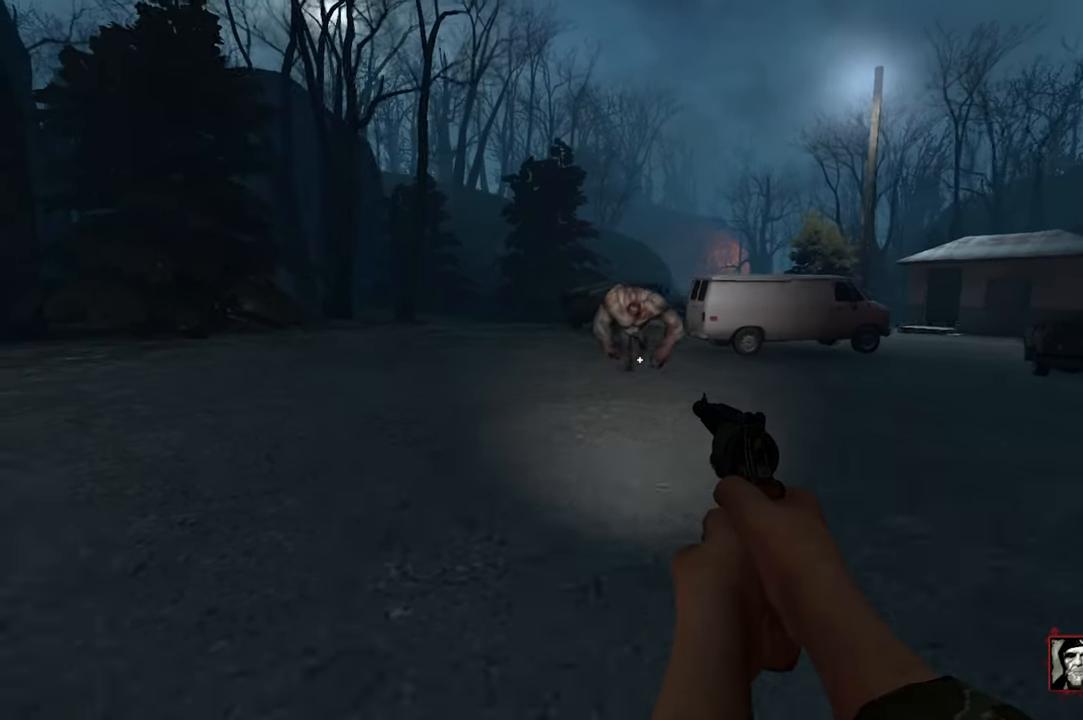
{"keys": ["a"], "mouse": [], "events": [[150, "d", "up"], [200, "a", "down"], [383, "s", "up"]]}
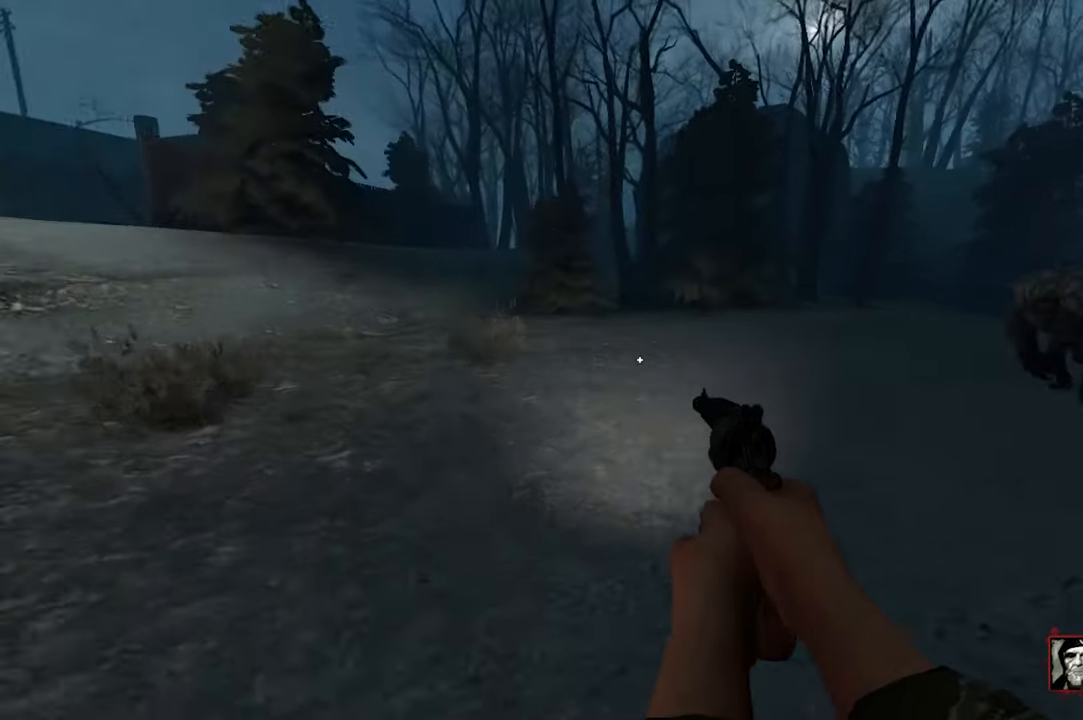
{"keys": ["w"], "mouse": [], "events": [[83, "w", "down"], [400, "a", "up"]]}
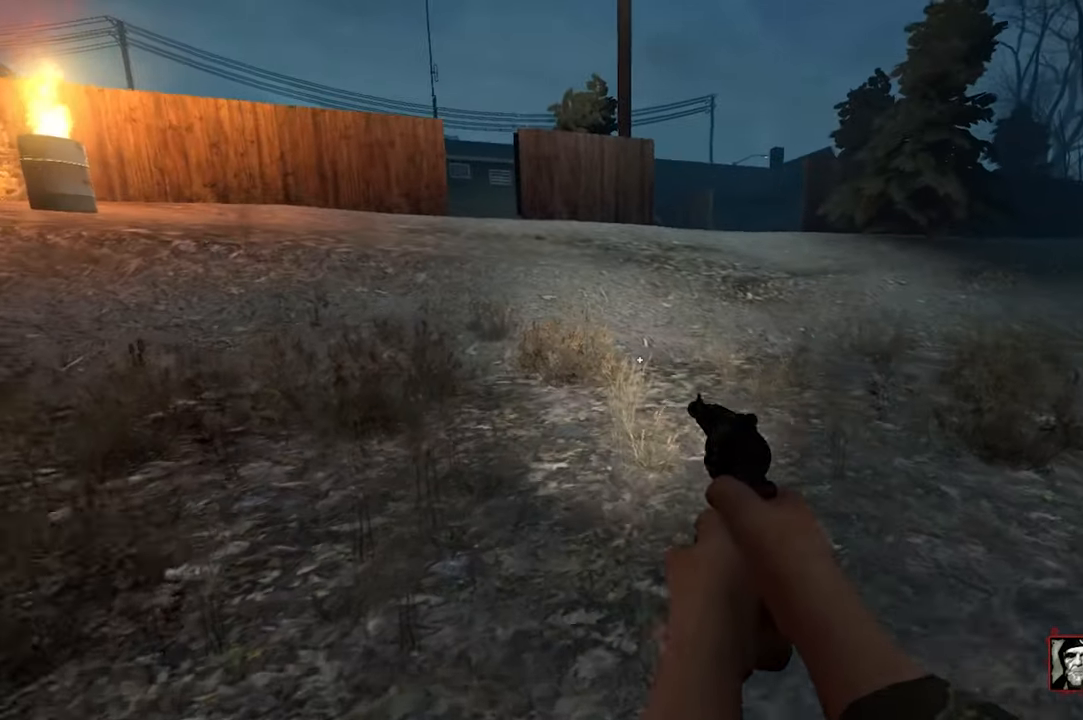
{"keys": ["a"], "mouse": [], "events": [[183, "a", "down"], [333, "w", "up"]]}
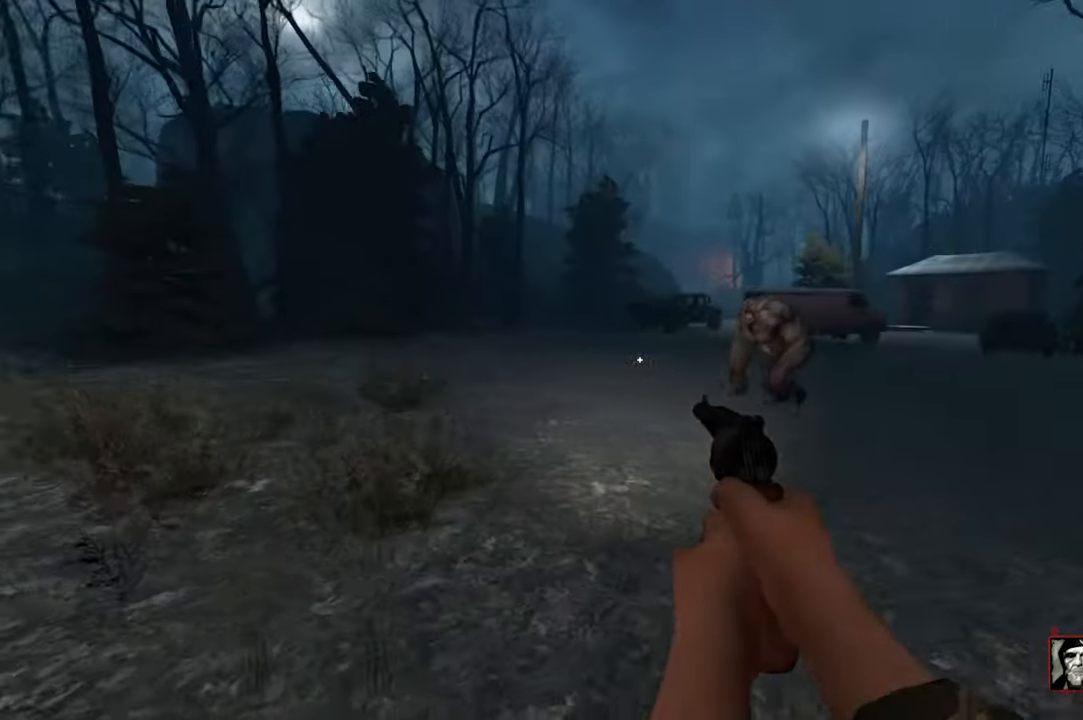
{"keys": ["a", "s"], "mouse": [], "events": [[116, "s", "down"]]}